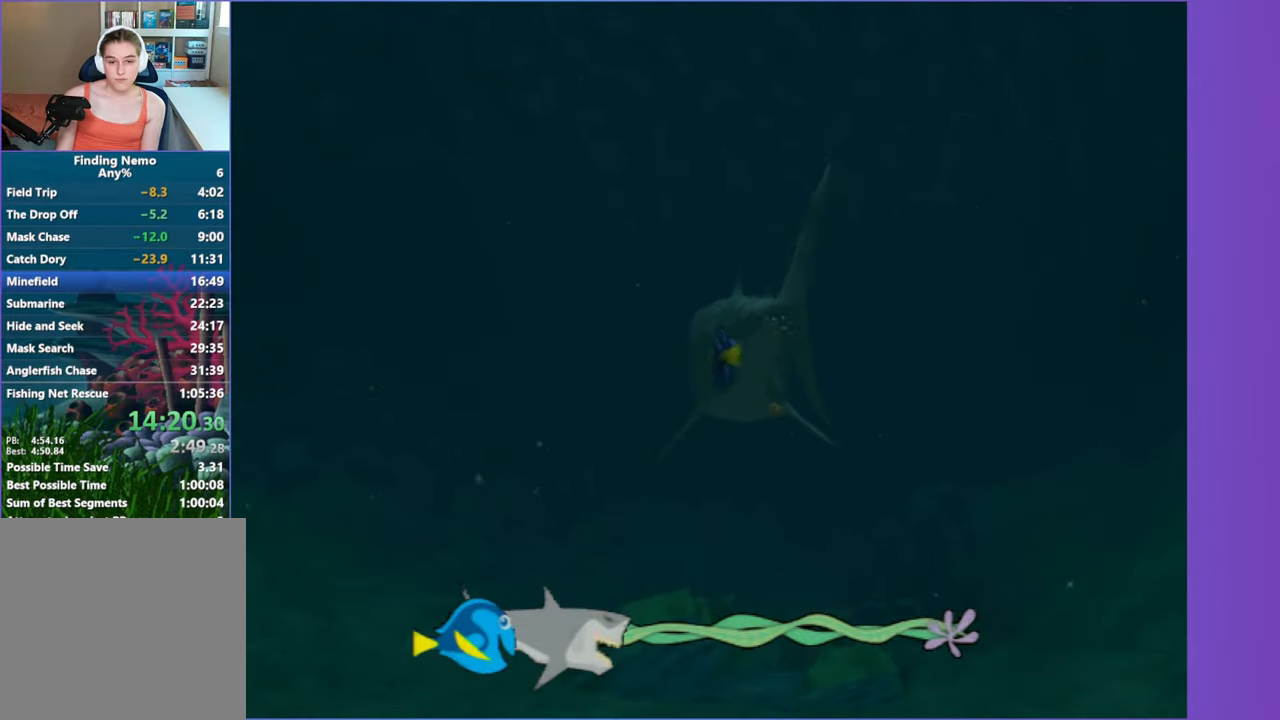
Gameplay with a controller (Xbox layout); each line is a JSON object with the inputs held at the frame after it (dt_ms = milliseconds from this image to that frame). "button_events" lists button changes between this image and that frame as [ms after this image, input, new state], when the widget could be followed in between (sticks are given only as held states). Not read: L3 R3.
{"dt_ms": 500, "buttons": [], "left_stick": "up", "right_stick": "center", "button_events": [[33, "A", "up"], [133, "A", "down"], [233, "A", "up"], [333, "A", "down"], [433, "A", "up"]]}
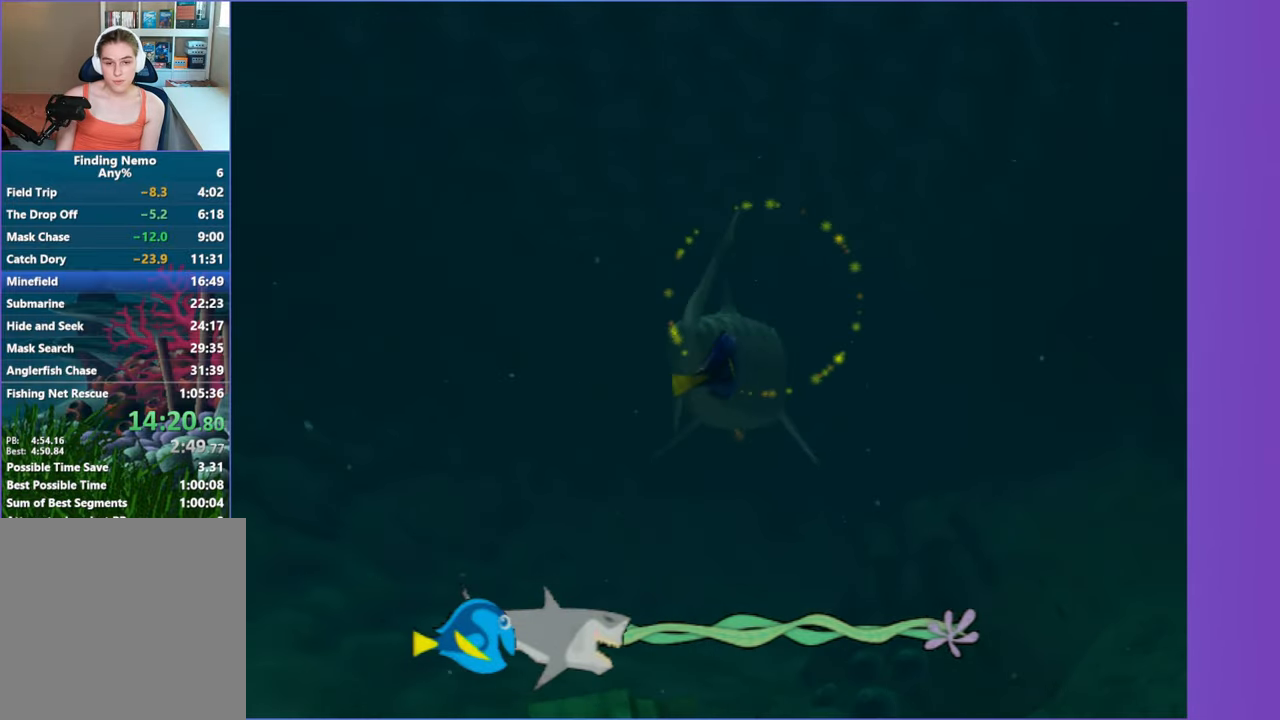
{"dt_ms": 500, "buttons": [], "left_stick": "center", "right_stick": "center", "button_events": [[33, "A", "down"], [133, "A", "up"], [233, "A", "down"], [317, "A", "up"], [417, "A", "down"], [500, "A", "up"]]}
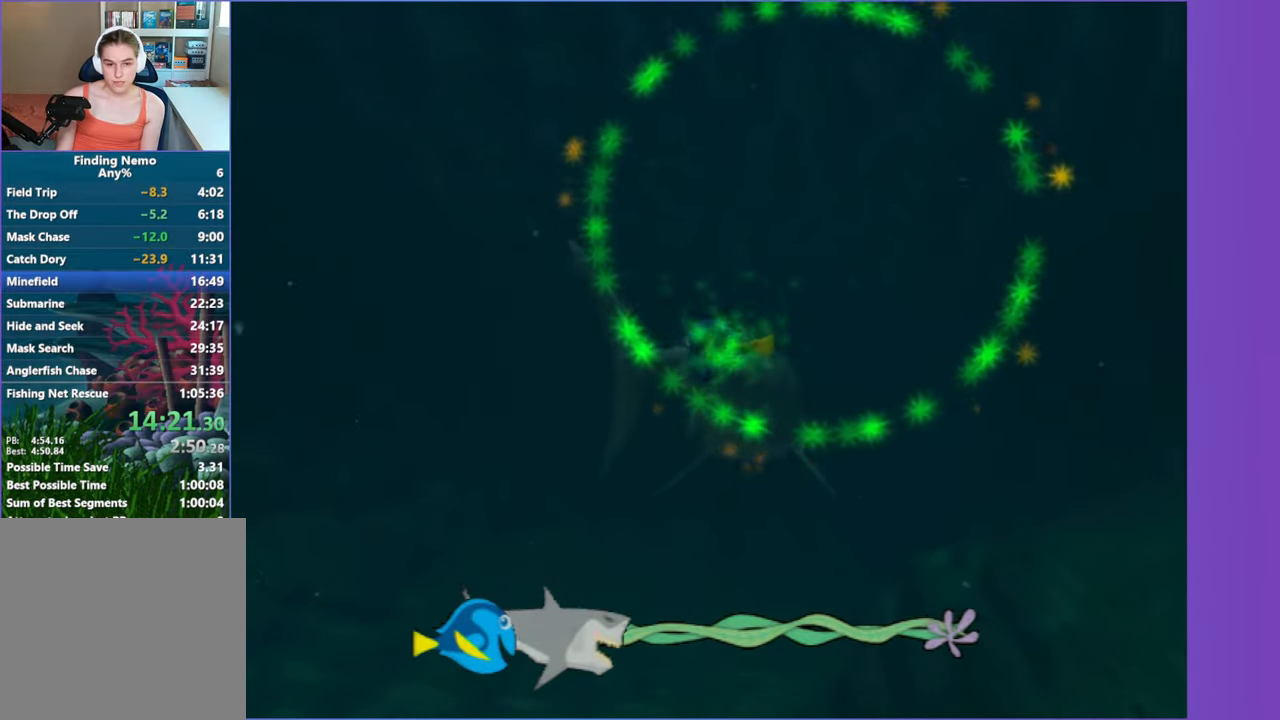
{"dt_ms": 500, "buttons": ["A"], "left_stick": "center", "right_stick": "center", "button_events": [[100, "A", "down"], [200, "A", "up"], [283, "A", "down"], [367, "A", "up"], [483, "A", "down"]]}
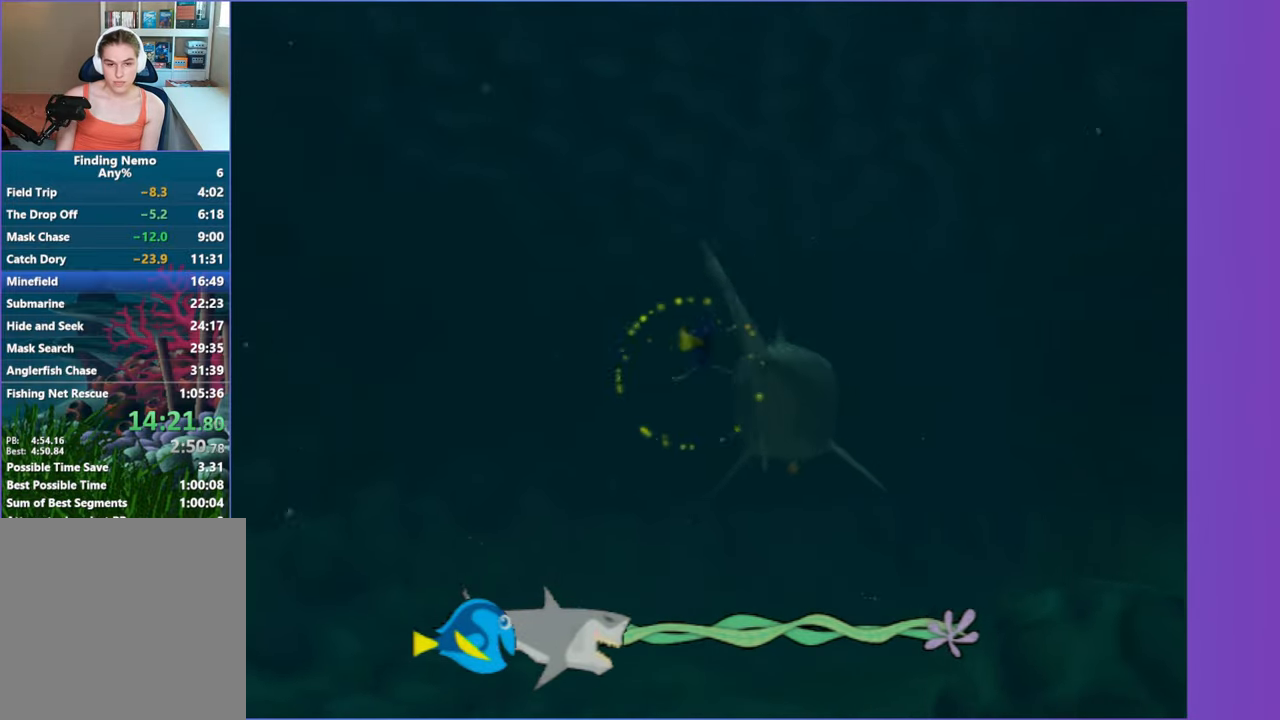
{"dt_ms": 500, "buttons": [], "left_stick": "center", "right_stick": "center", "button_events": [[67, "A", "up"], [167, "A", "down"], [233, "A", "up"], [333, "A", "down"], [417, "A", "up"]]}
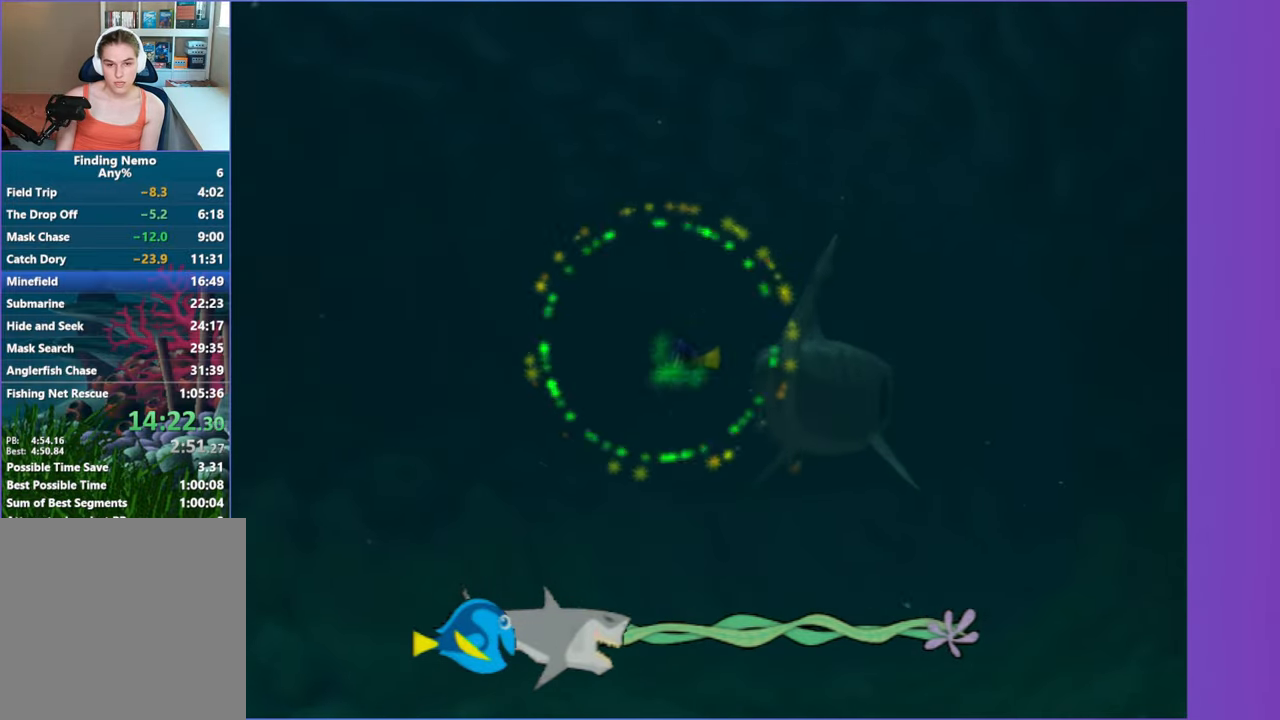
{"dt_ms": 500, "buttons": ["A"], "left_stick": "center", "right_stick": "center", "button_events": [[33, "A", "down"], [100, "A", "up"], [200, "A", "down"], [317, "A", "up"], [383, "A", "down"]]}
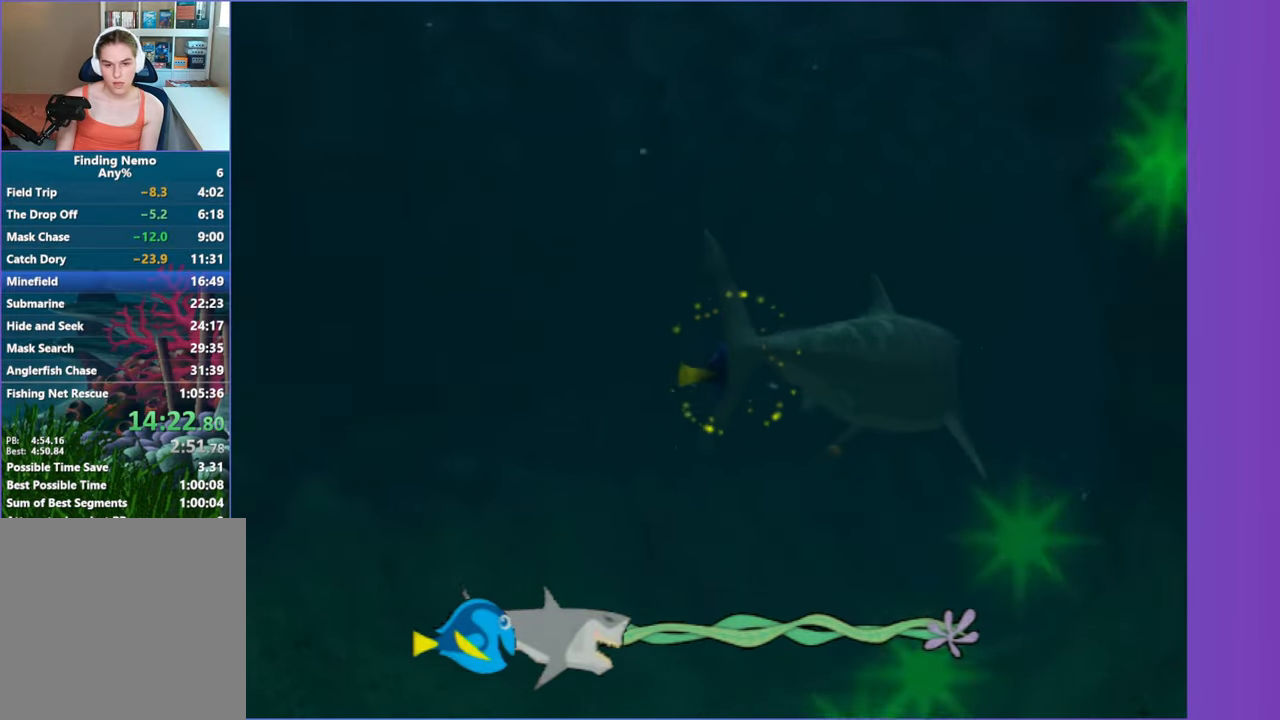
{"dt_ms": 500, "buttons": ["A"], "left_stick": "right", "right_stick": "center", "button_events": [[33, "A", "up"], [117, "A", "down"], [200, "A", "up"], [300, "A", "down"], [383, "A", "up"], [483, "A", "down"]]}
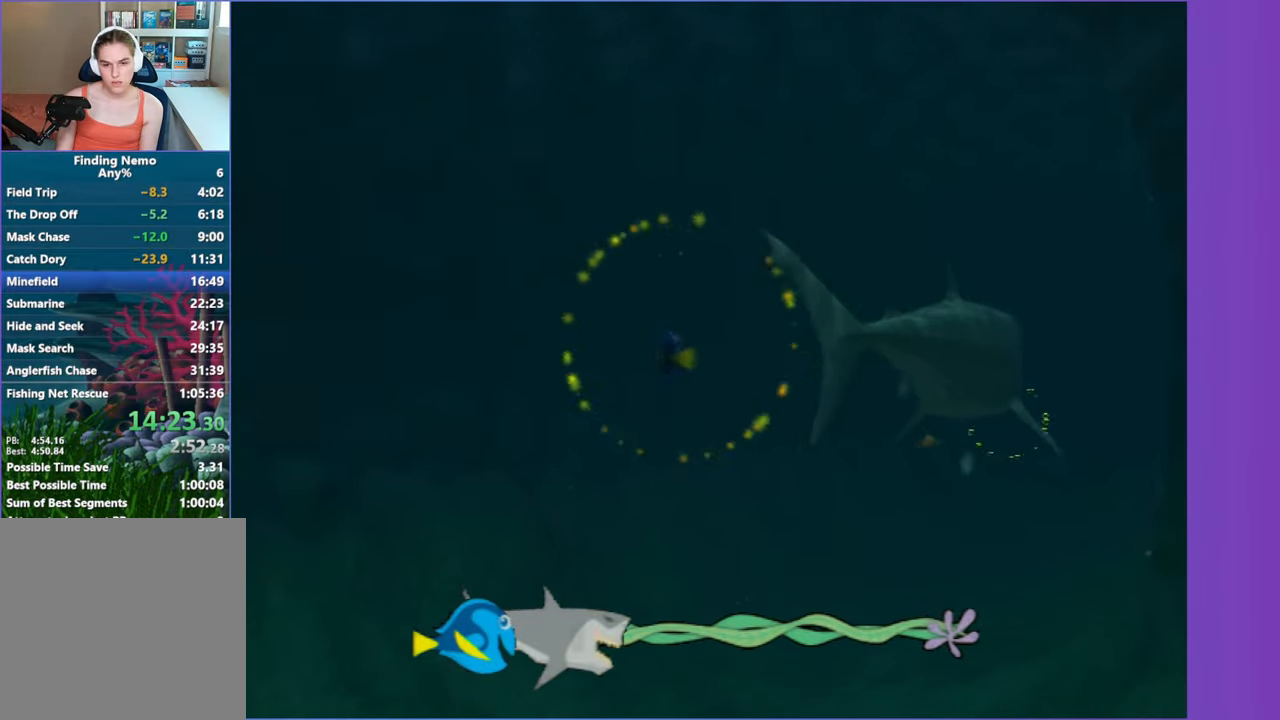
{"dt_ms": 500, "buttons": [], "left_stick": "center", "right_stick": "center", "button_events": [[83, "A", "up"], [150, "A", "down"], [250, "A", "up"], [350, "A", "down"], [433, "A", "up"]]}
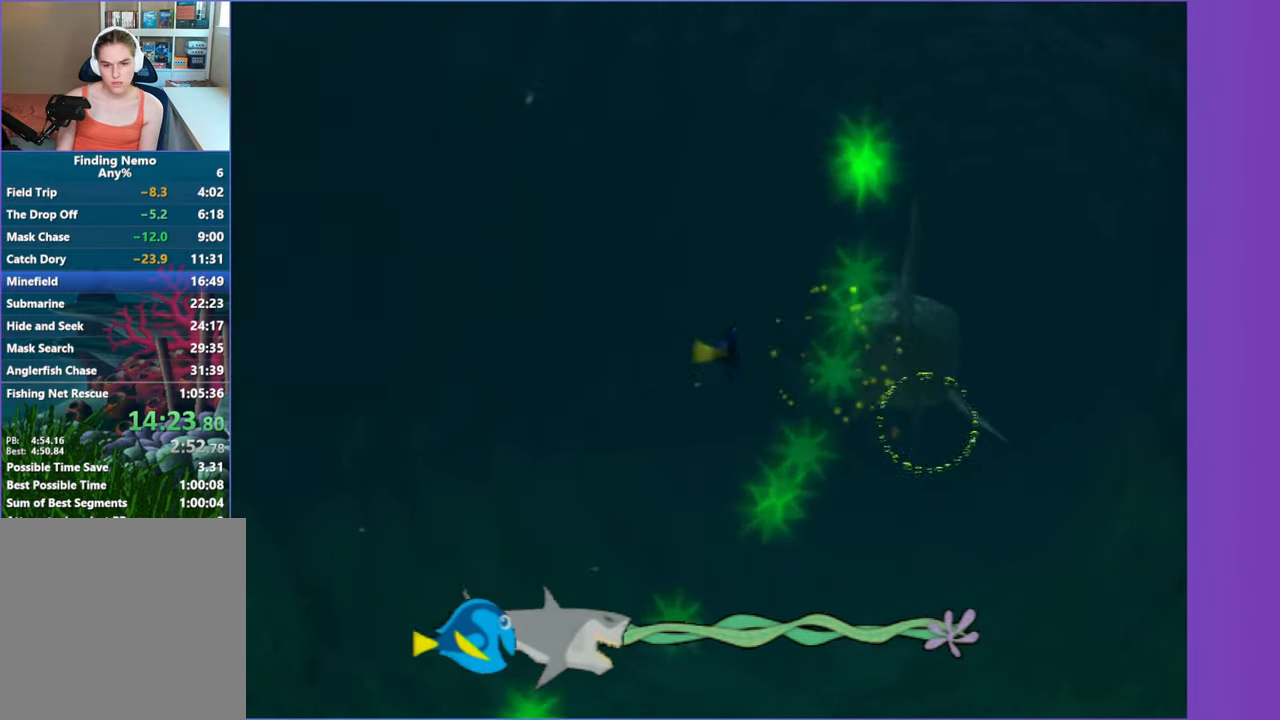
{"dt_ms": 1000, "buttons": [], "left_stick": "left", "right_stick": "center", "button_events": [[33, "A", "down"], [117, "A", "up"], [233, "A", "down"], [317, "A", "up"], [433, "A", "down"], [517, "A", "up"], [633, "A", "down"], [750, "A", "up"], [850, "A", "down"], [933, "A", "up"]]}
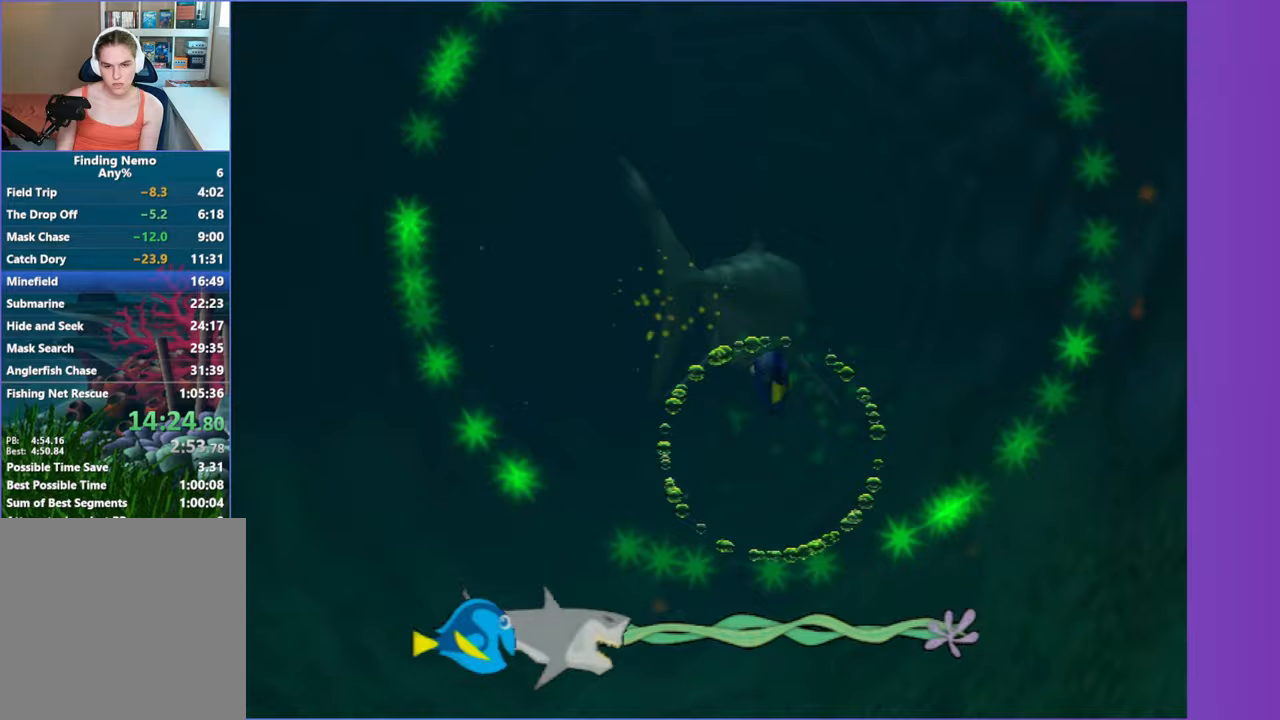
{"dt_ms": 500, "buttons": ["A"], "left_stick": "left", "right_stick": "center", "button_events": [[50, "A", "down"], [133, "A", "up"], [250, "A", "down"], [350, "A", "up"], [450, "A", "down"]]}
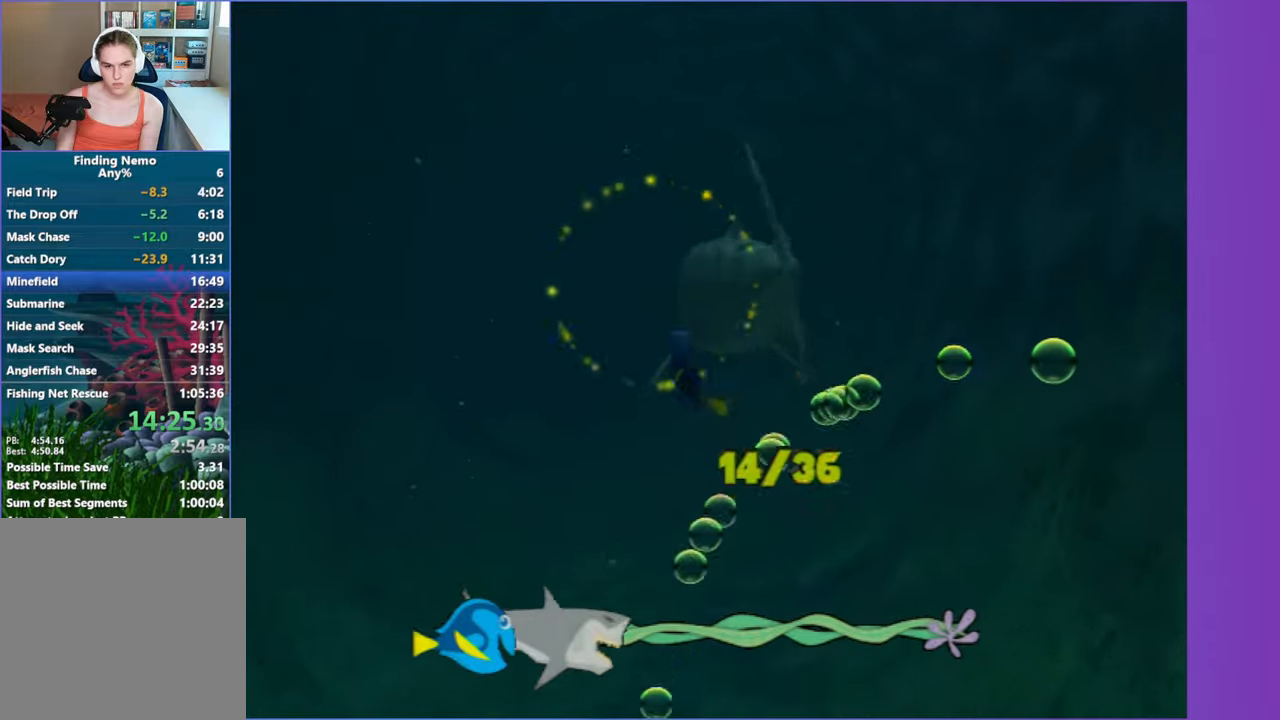
{"dt_ms": 500, "buttons": [], "left_stick": "center", "right_stick": "center", "button_events": [[67, "A", "up"], [183, "A", "down"], [300, "A", "up"], [400, "A", "down"], [483, "A", "up"]]}
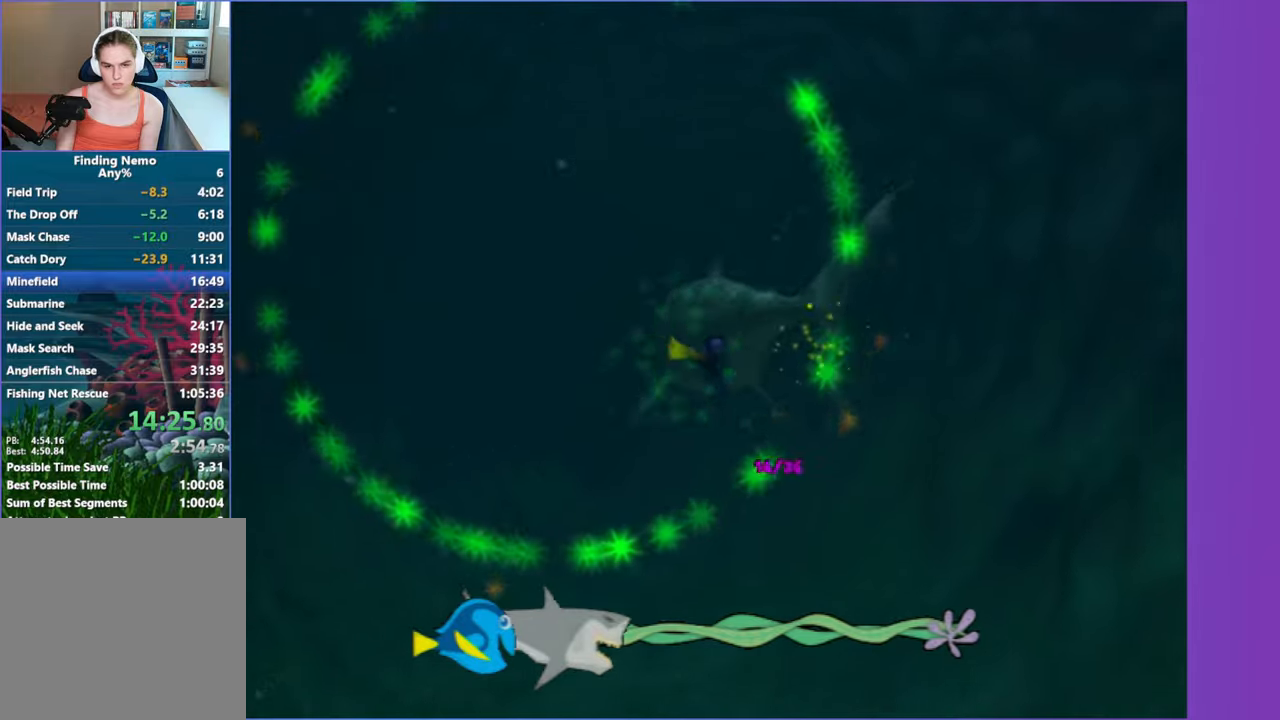
{"dt_ms": 500, "buttons": [], "left_stick": "right", "right_stick": "center", "button_events": [[100, "A", "down"], [200, "A", "up"], [300, "A", "down"], [417, "A", "up"]]}
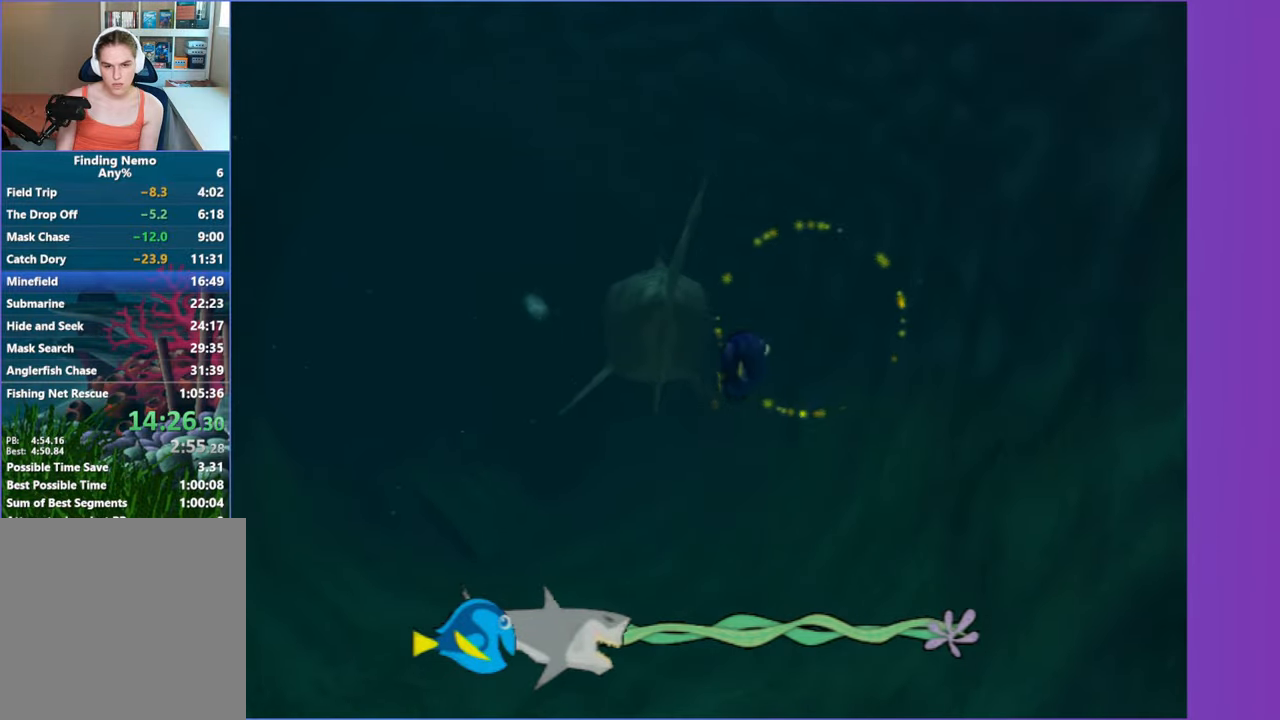
{"dt_ms": 500, "buttons": ["A"], "left_stick": "center", "right_stick": "center", "button_events": [[17, "A", "down"], [133, "A", "up"], [250, "A", "down"], [333, "A", "up"], [433, "A", "down"]]}
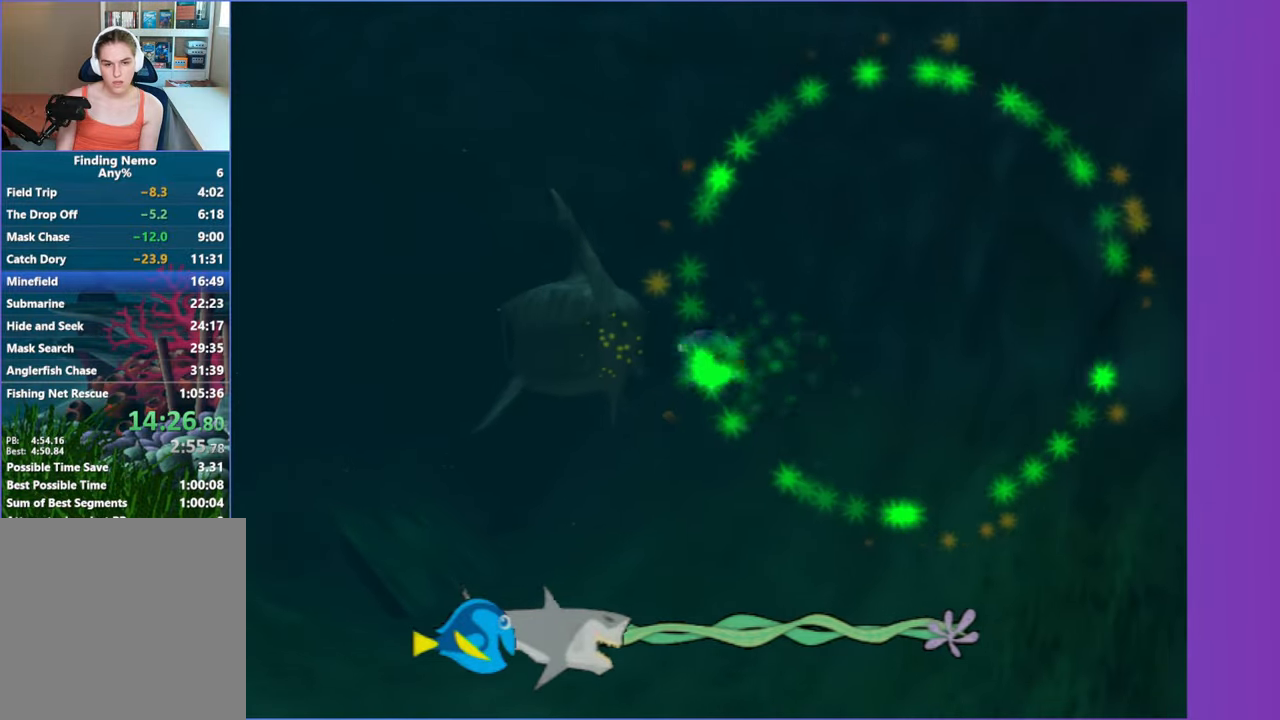
{"dt_ms": 500, "buttons": [], "left_stick": "up-left", "right_stick": "center", "button_events": [[33, "A", "up"], [150, "A", "down"], [250, "A", "up"], [350, "A", "down"], [467, "A", "up"]]}
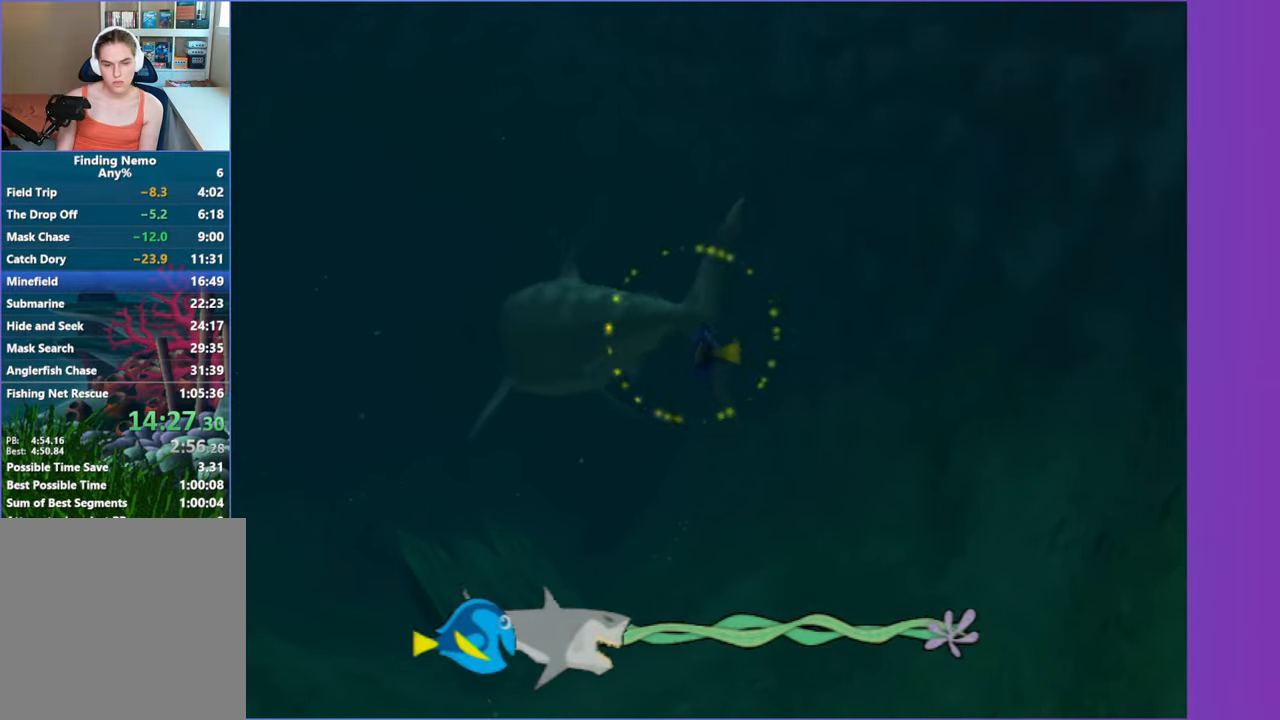
{"dt_ms": 500, "buttons": ["A"], "left_stick": "center", "right_stick": "center", "button_events": [[67, "A", "down"], [150, "A", "up"], [283, "A", "down"], [350, "A", "up"], [467, "A", "down"]]}
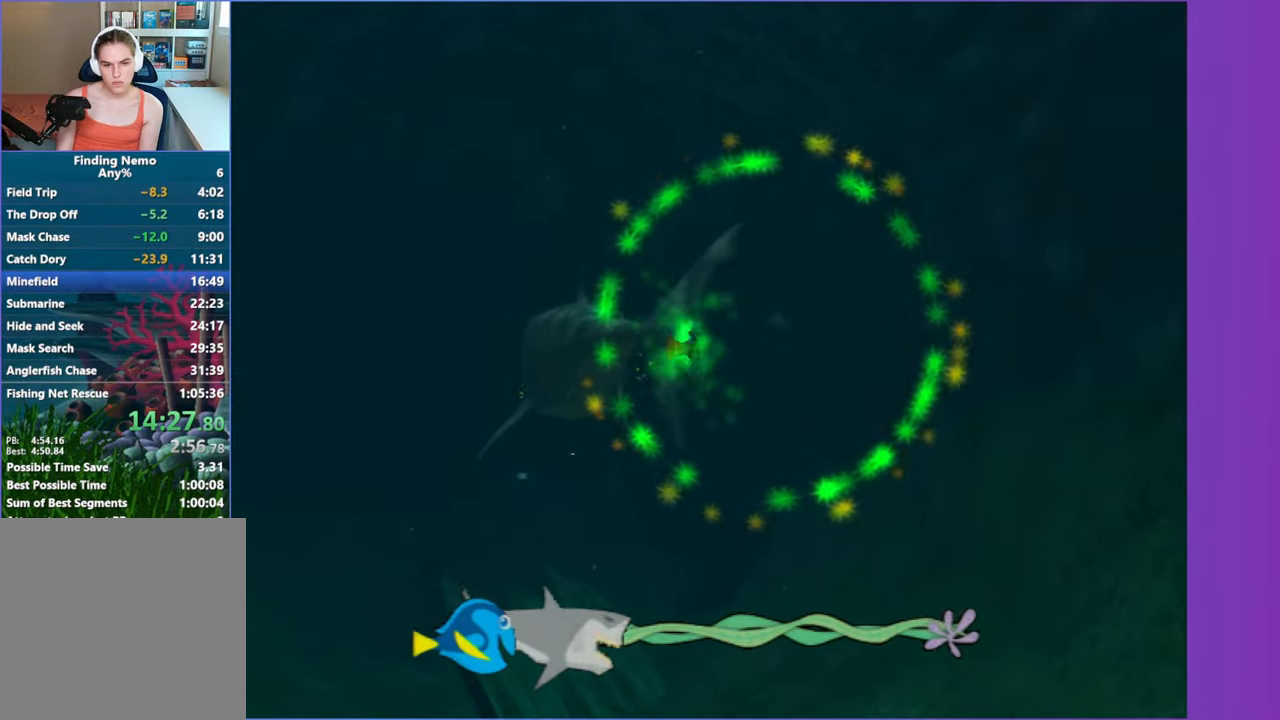
{"dt_ms": 500, "buttons": [], "left_stick": "center", "right_stick": "center", "button_events": [[67, "A", "up"], [183, "A", "down"], [267, "A", "up"], [383, "A", "down"], [483, "A", "up"]]}
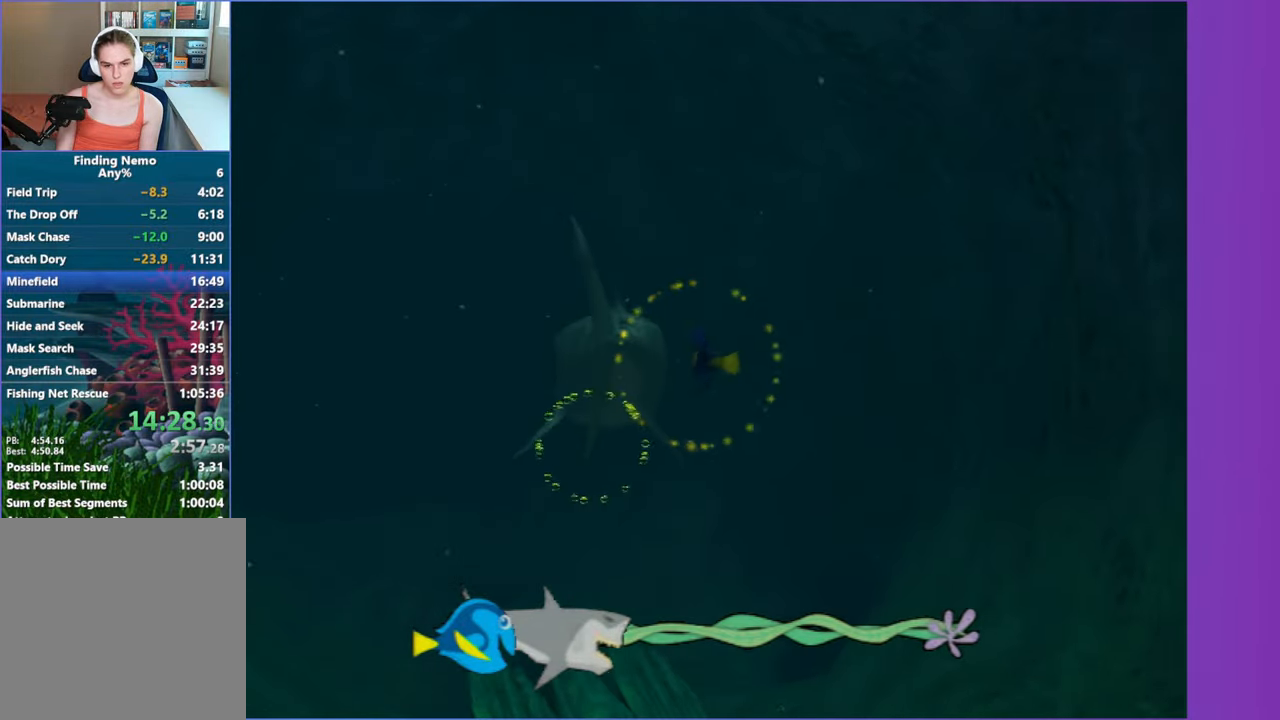
{"dt_ms": 500, "buttons": [], "left_stick": "left", "right_stick": "center", "button_events": [[100, "A", "down"], [200, "A", "up"], [300, "A", "down"], [400, "A", "up"]]}
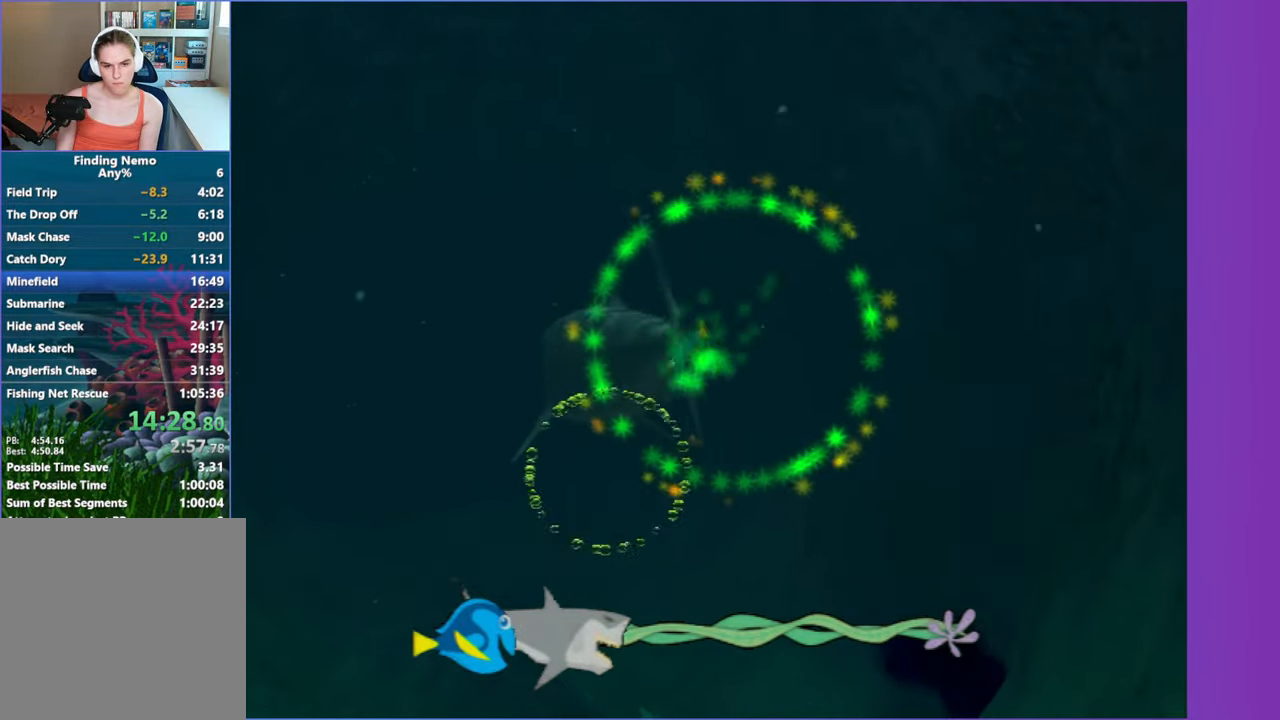
{"dt_ms": 500, "buttons": ["A"], "left_stick": "up-right", "right_stick": "center", "button_events": [[33, "A", "down"], [117, "A", "up"], [250, "A", "down"], [350, "A", "up"], [450, "A", "down"]]}
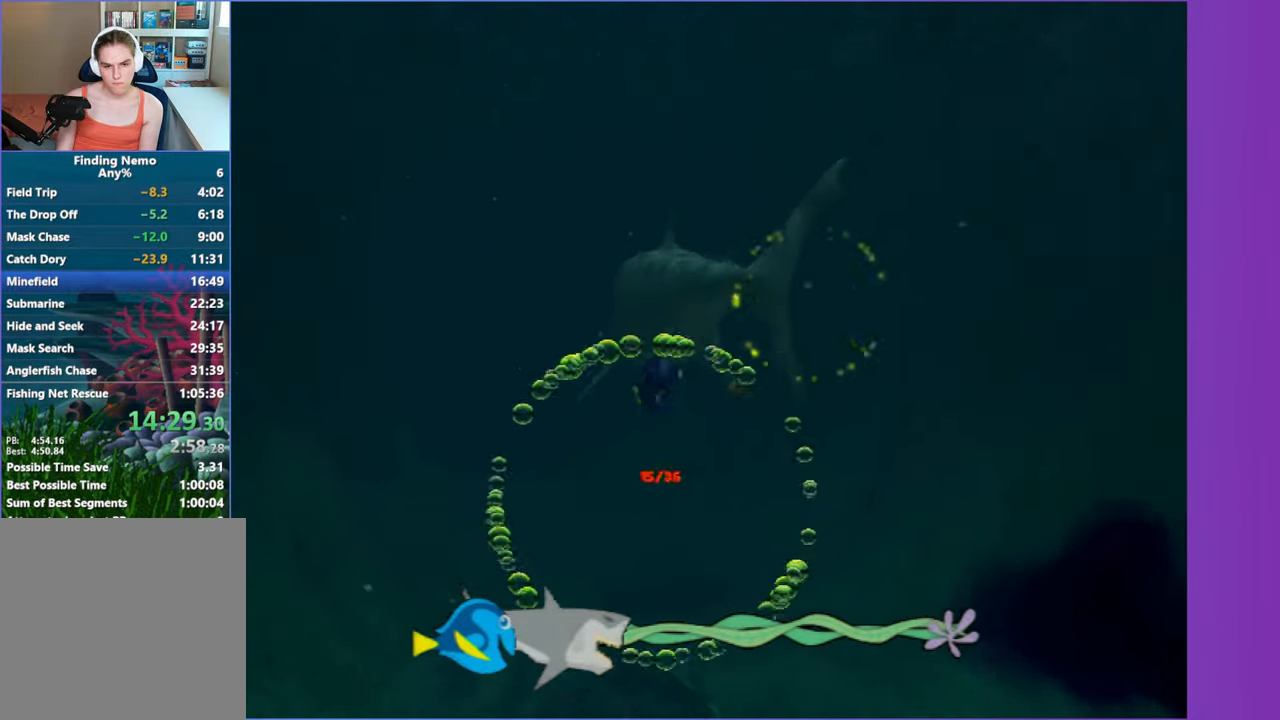
{"dt_ms": 500, "buttons": [], "left_stick": "left", "right_stick": "center", "button_events": [[50, "A", "up"], [167, "A", "down"], [267, "A", "up"], [400, "A", "down"], [500, "A", "up"]]}
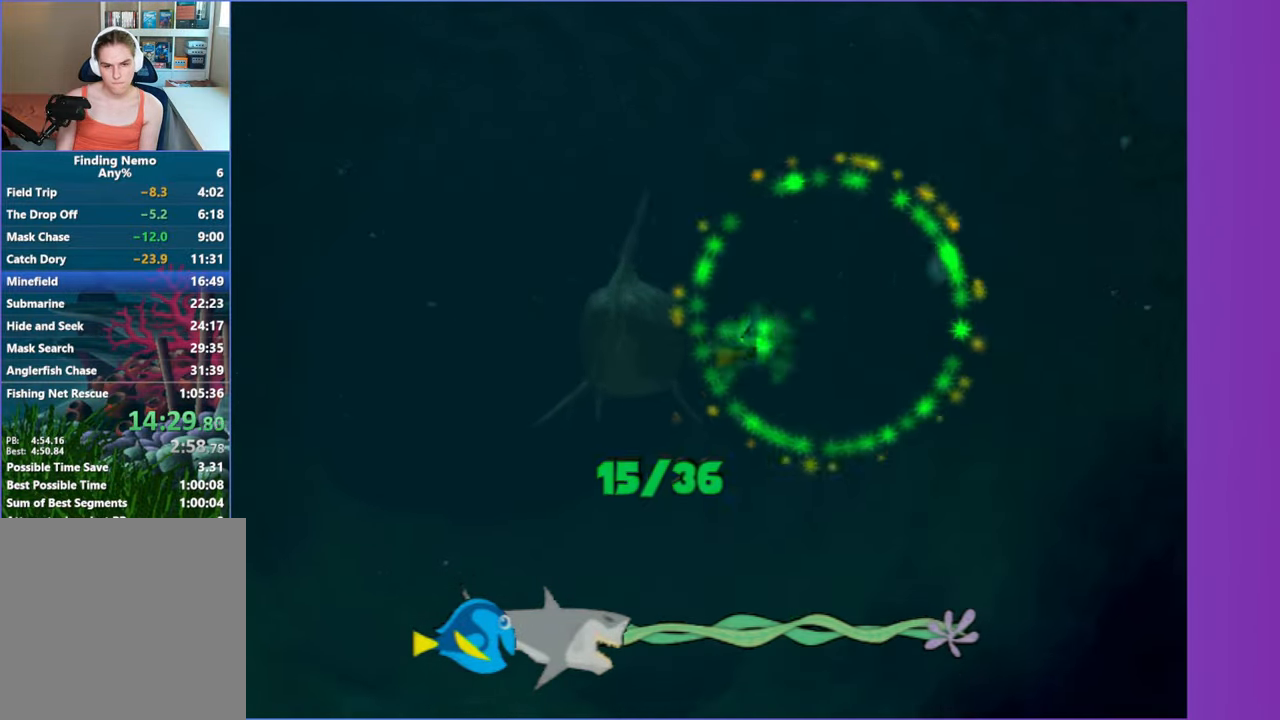
{"dt_ms": 500, "buttons": [], "left_stick": "right", "right_stick": "center", "button_events": [[133, "A", "down"], [217, "A", "up"], [333, "A", "down"], [433, "A", "up"]]}
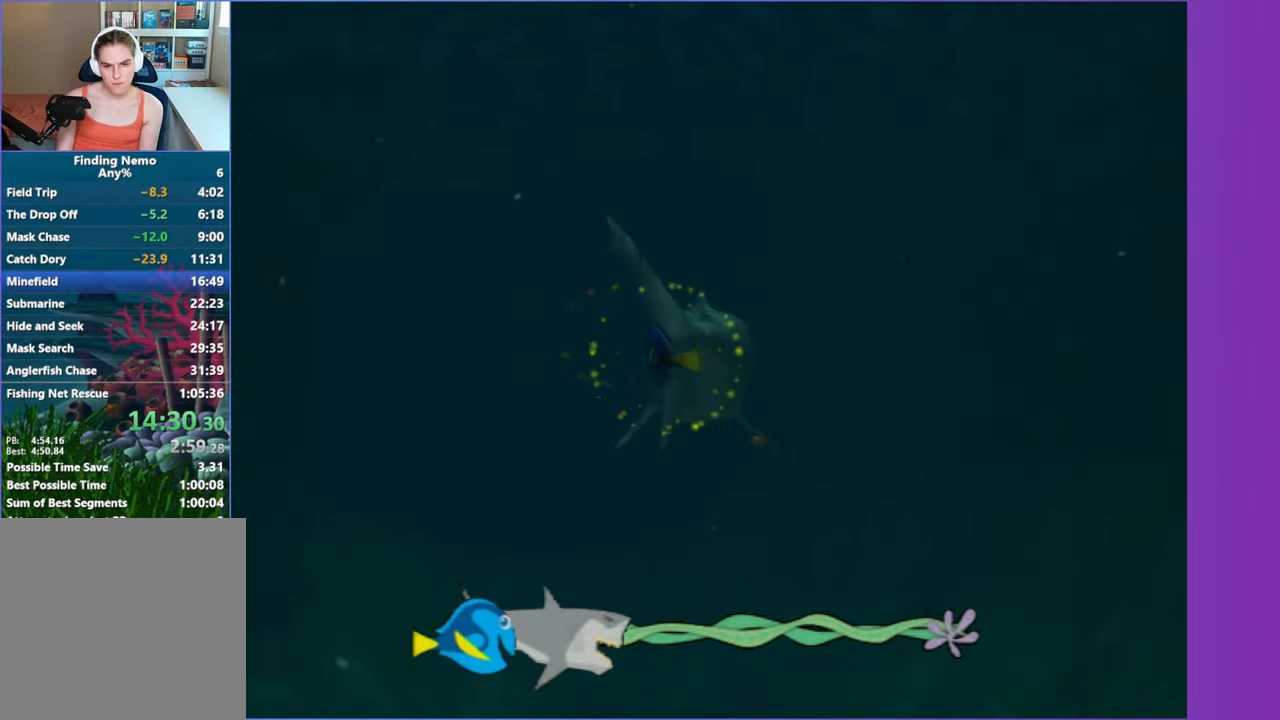
{"dt_ms": 500, "buttons": ["A"], "left_stick": "left", "right_stick": "center", "button_events": [[50, "A", "down"], [133, "A", "up"], [267, "A", "down"], [367, "A", "up"], [483, "A", "down"]]}
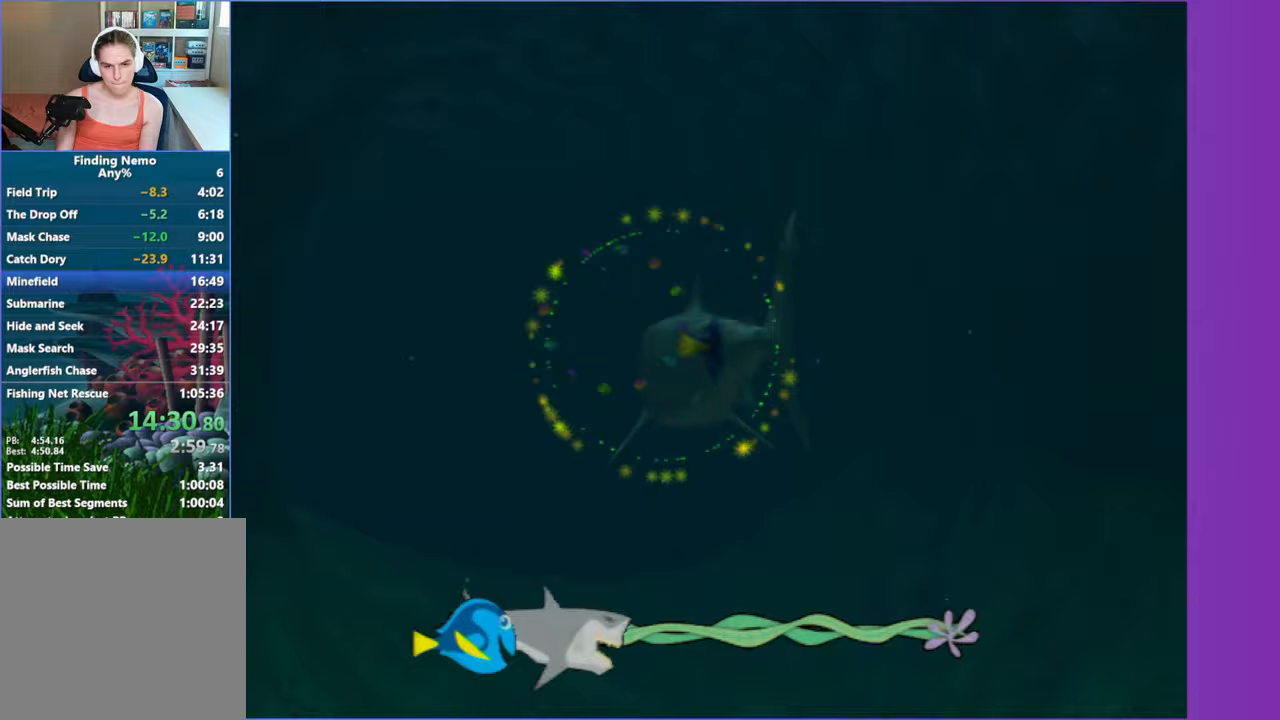
{"dt_ms": 500, "buttons": ["A"], "left_stick": "right", "right_stick": "center", "button_events": [[67, "A", "up"], [200, "A", "down"], [317, "A", "up"], [433, "A", "down"]]}
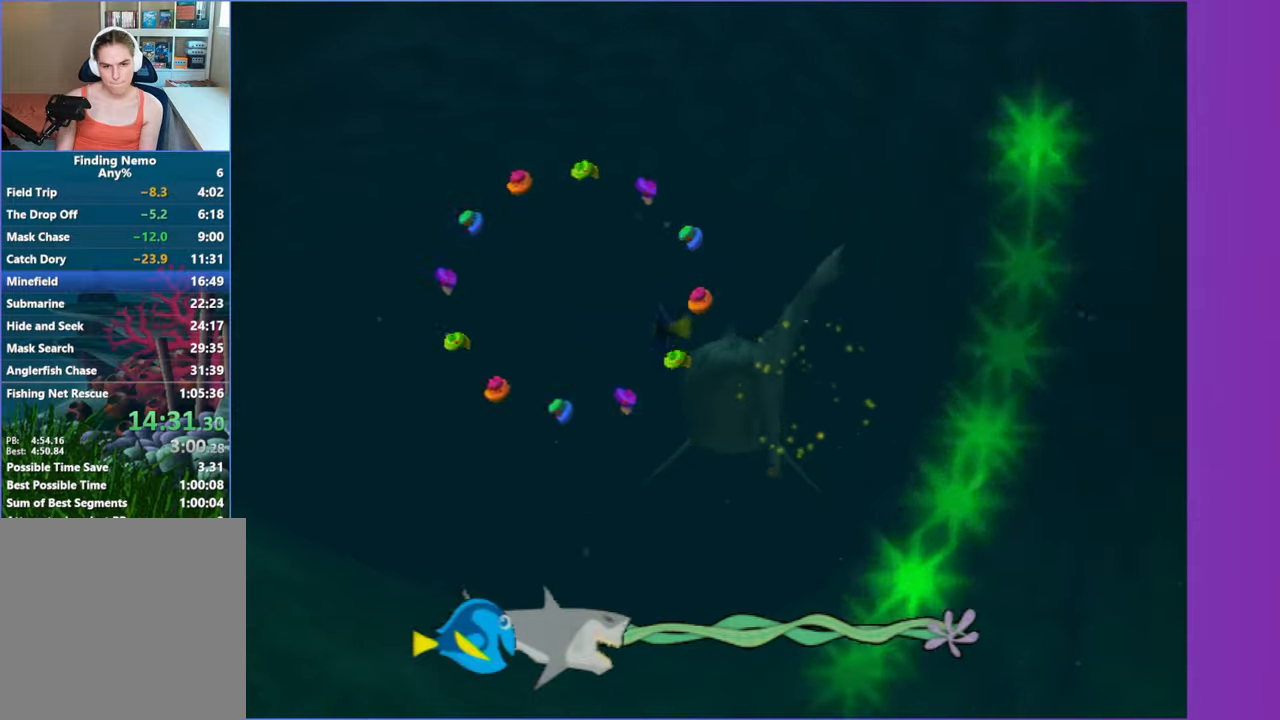
{"dt_ms": 500, "buttons": [], "left_stick": "left", "right_stick": "center", "button_events": [[67, "A", "up"], [150, "A", "down"], [250, "A", "up"], [383, "A", "down"], [483, "A", "up"]]}
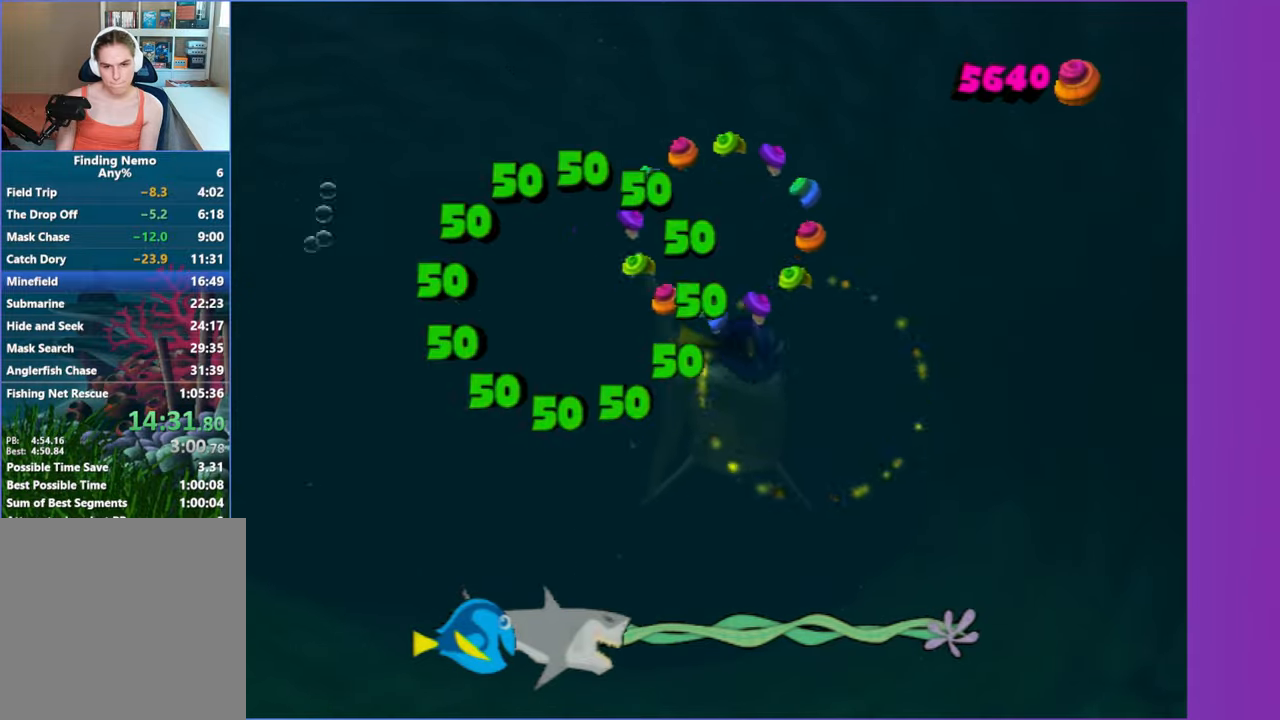
{"dt_ms": 500, "buttons": ["A"], "left_stick": "center", "right_stick": "center", "button_events": [[83, "A", "down"], [183, "A", "up"], [300, "A", "down"], [383, "A", "up"], [483, "A", "down"]]}
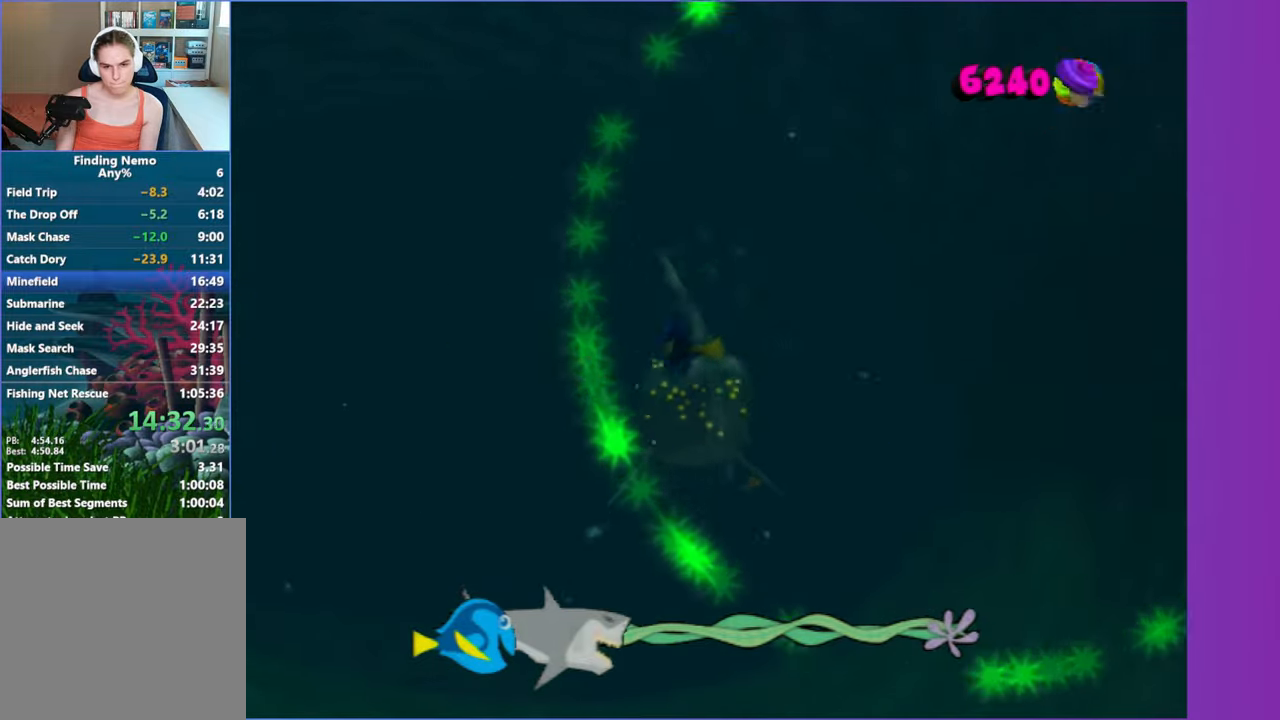
{"dt_ms": 500, "buttons": [], "left_stick": "center", "right_stick": "center", "button_events": [[67, "A", "up"], [183, "A", "down"], [267, "A", "up"], [400, "A", "down"], [467, "A", "up"]]}
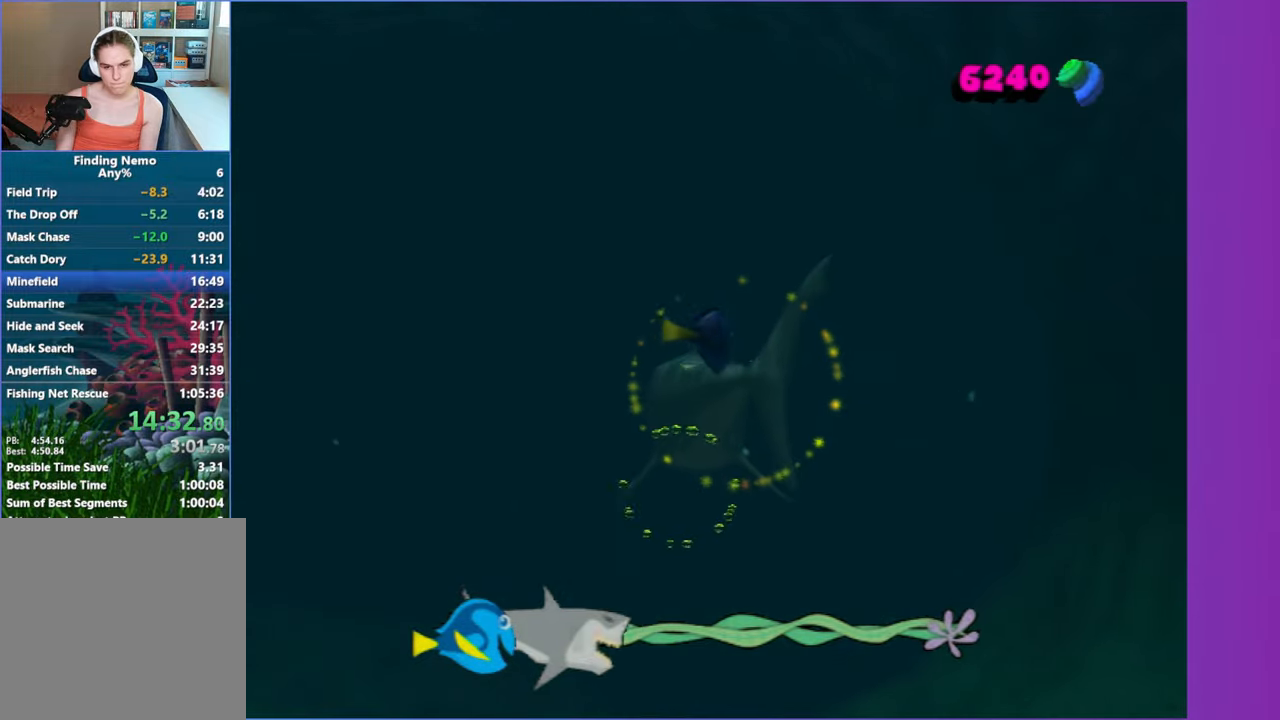
{"dt_ms": 500, "buttons": [], "left_stick": "left", "right_stick": "center", "button_events": [[83, "A", "down"], [167, "A", "up"], [283, "A", "down"], [383, "A", "up"]]}
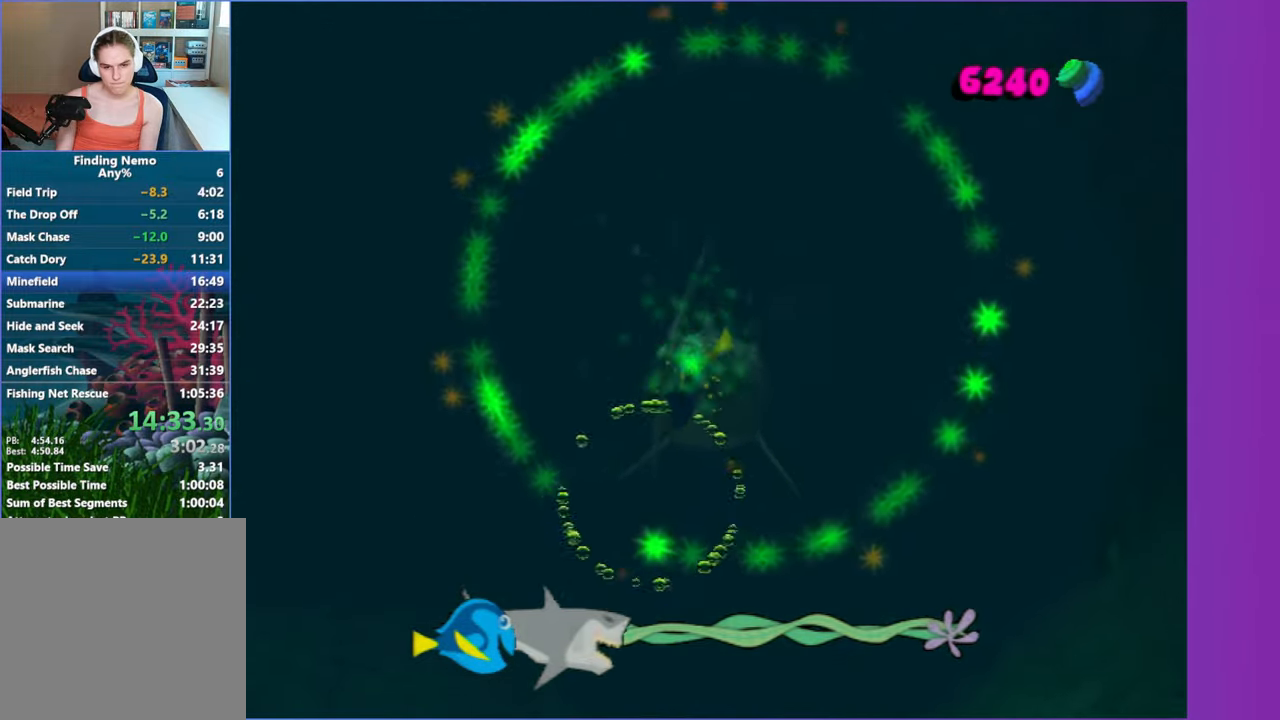
{"dt_ms": 500, "buttons": ["A"], "left_stick": "up", "right_stick": "center", "button_events": [[217, "A", "down"], [350, "A", "up"], [417, "A", "down"]]}
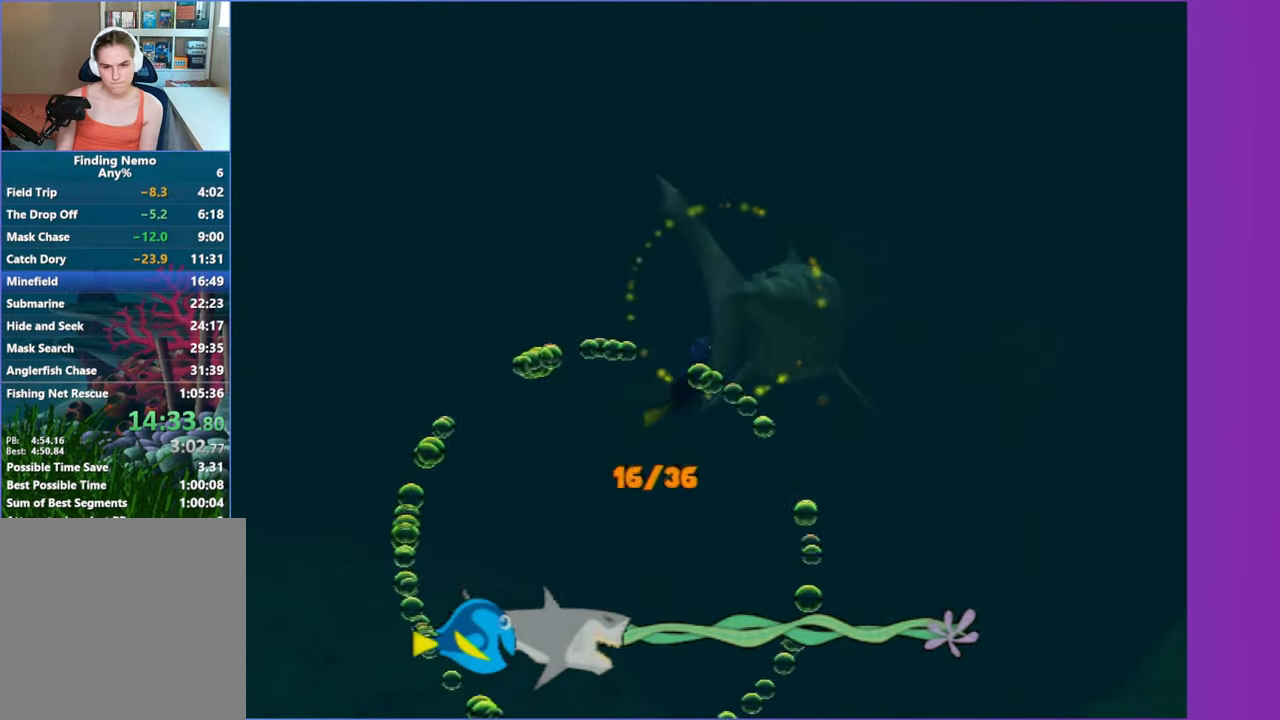
{"dt_ms": 500, "buttons": [], "left_stick": "center", "right_stick": "center", "button_events": [[17, "A", "up"], [133, "A", "down"], [217, "A", "up"], [333, "A", "down"], [433, "A", "up"]]}
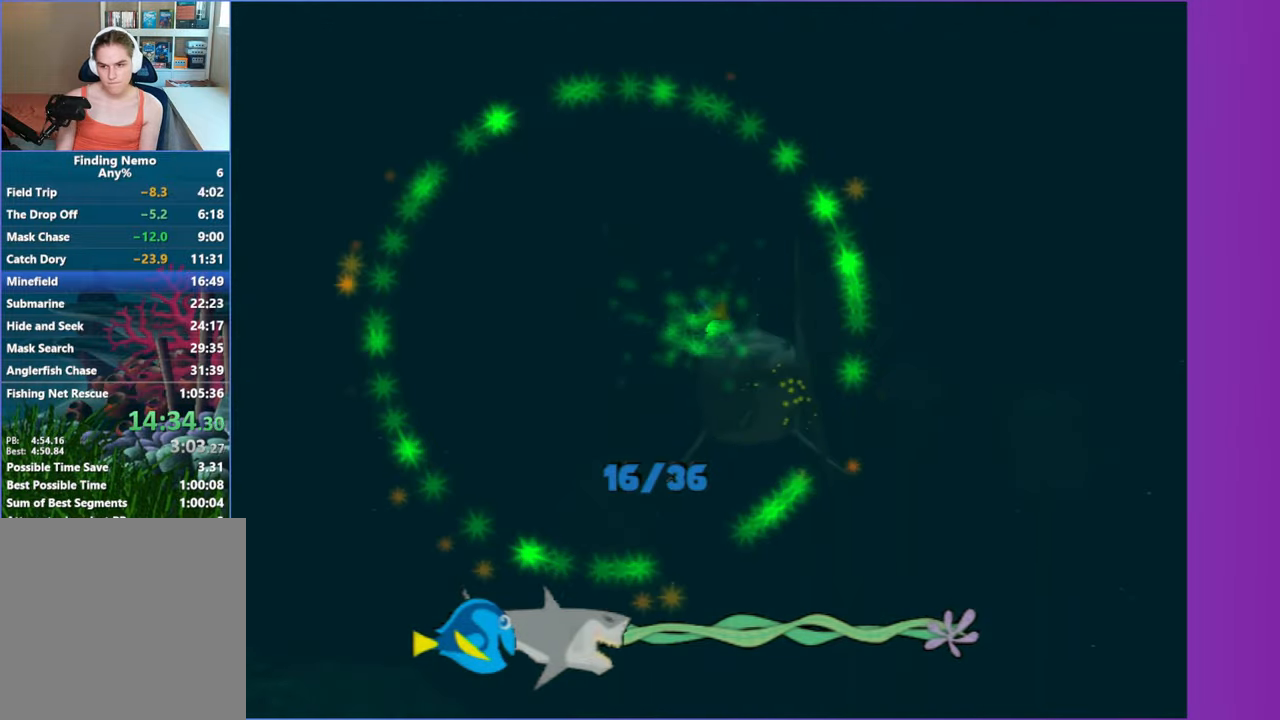
{"dt_ms": 500, "buttons": ["A"], "left_stick": "right", "right_stick": "center", "button_events": [[50, "A", "down"], [150, "A", "up"], [283, "A", "down"], [350, "A", "up"], [467, "A", "down"]]}
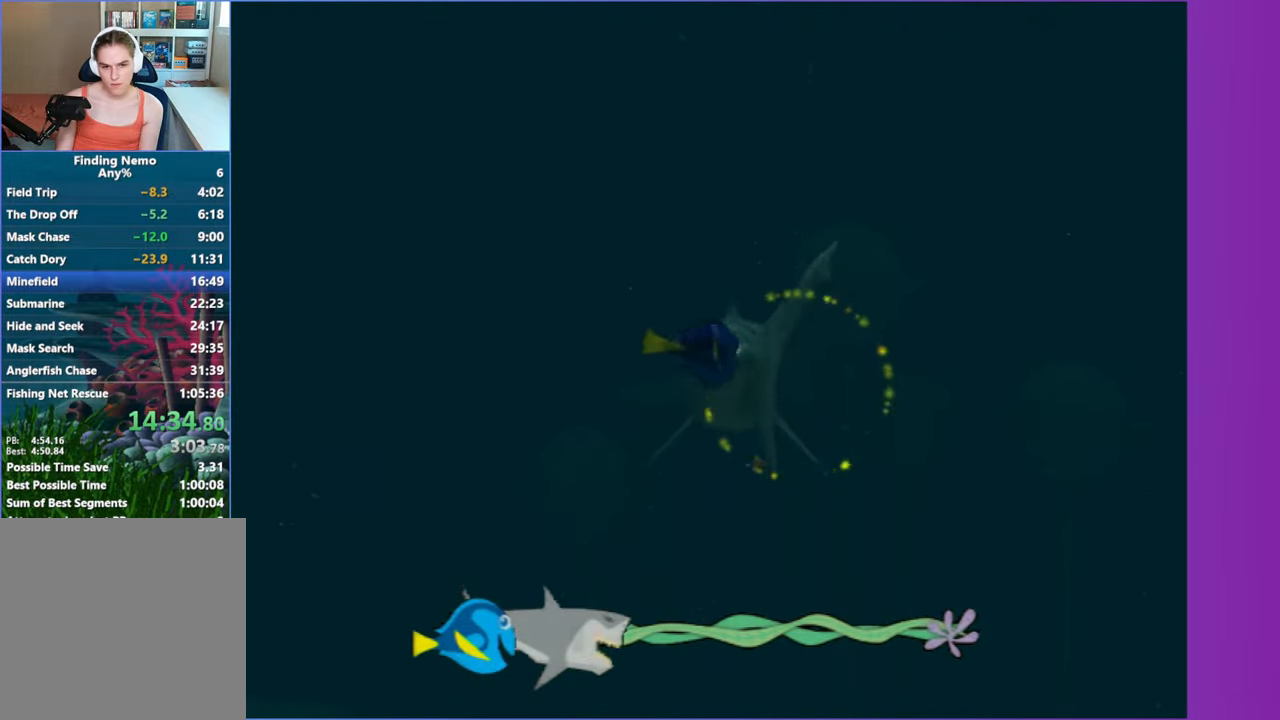
{"dt_ms": 500, "buttons": [], "left_stick": "center", "right_stick": "center", "button_events": [[83, "A", "up"], [183, "A", "down"], [283, "A", "up"], [400, "A", "down"], [500, "A", "up"]]}
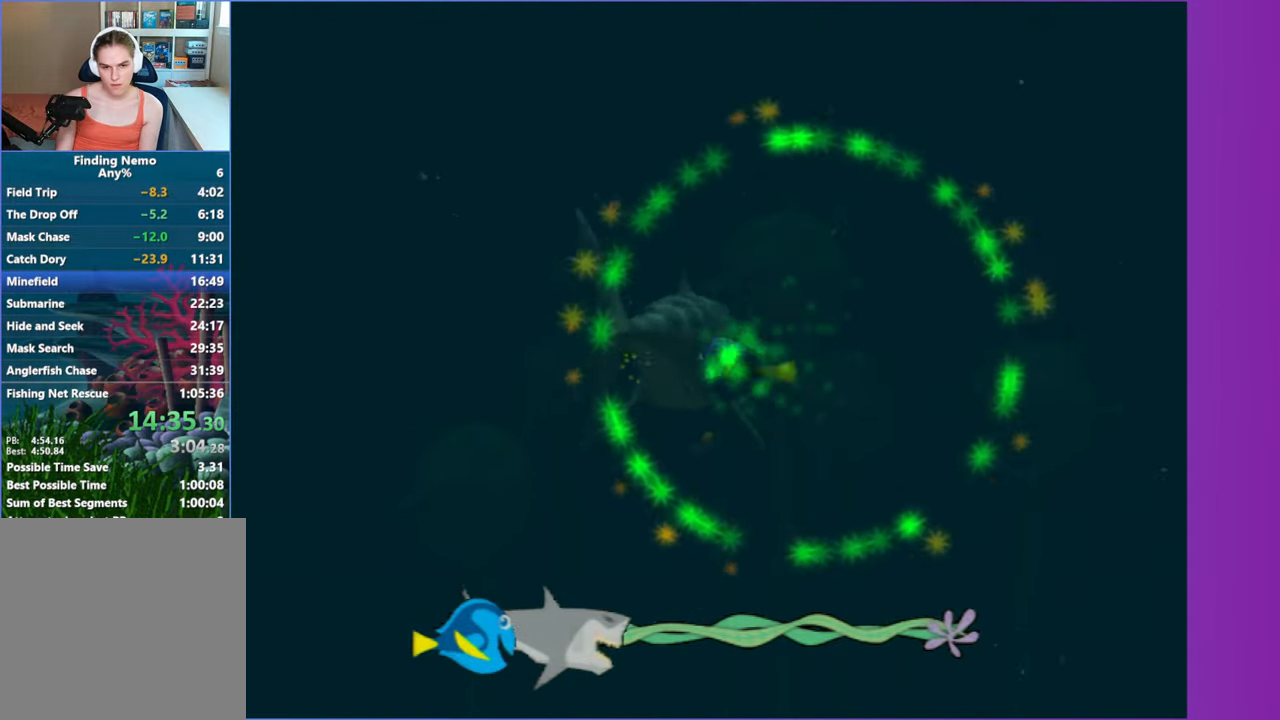
{"dt_ms": 500, "buttons": [], "left_stick": "center", "right_stick": "center", "button_events": [[100, "A", "down"], [200, "A", "up"], [317, "A", "down"], [417, "A", "up"]]}